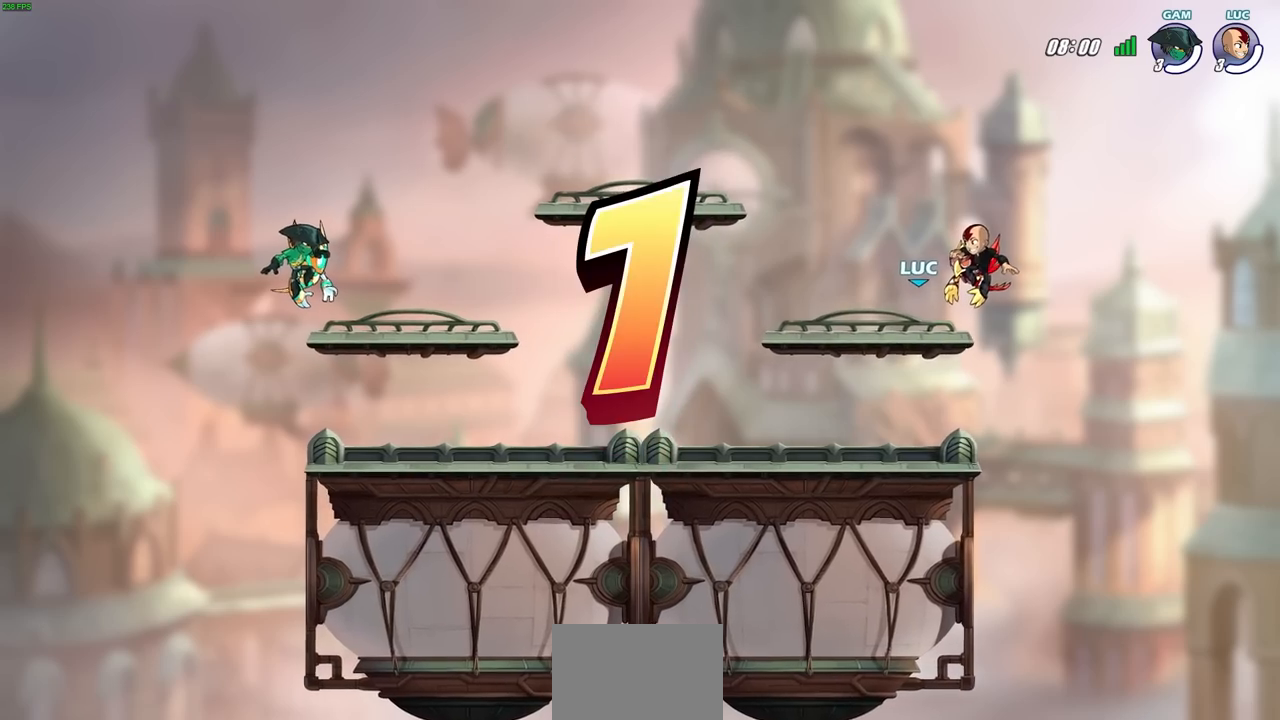
Gameplay with a controller (PlayStation layout); each line is a JSON object with the inputs held at the frame after it. "events" lists button and stick changes between this image and that frame as [ms after this image, input, new state], when the widget could be followed in between.
{"buttons": ["SELECT"], "left_stick": "center", "right_stick": "center", "events": [[167, "SELECT", "down"]]}
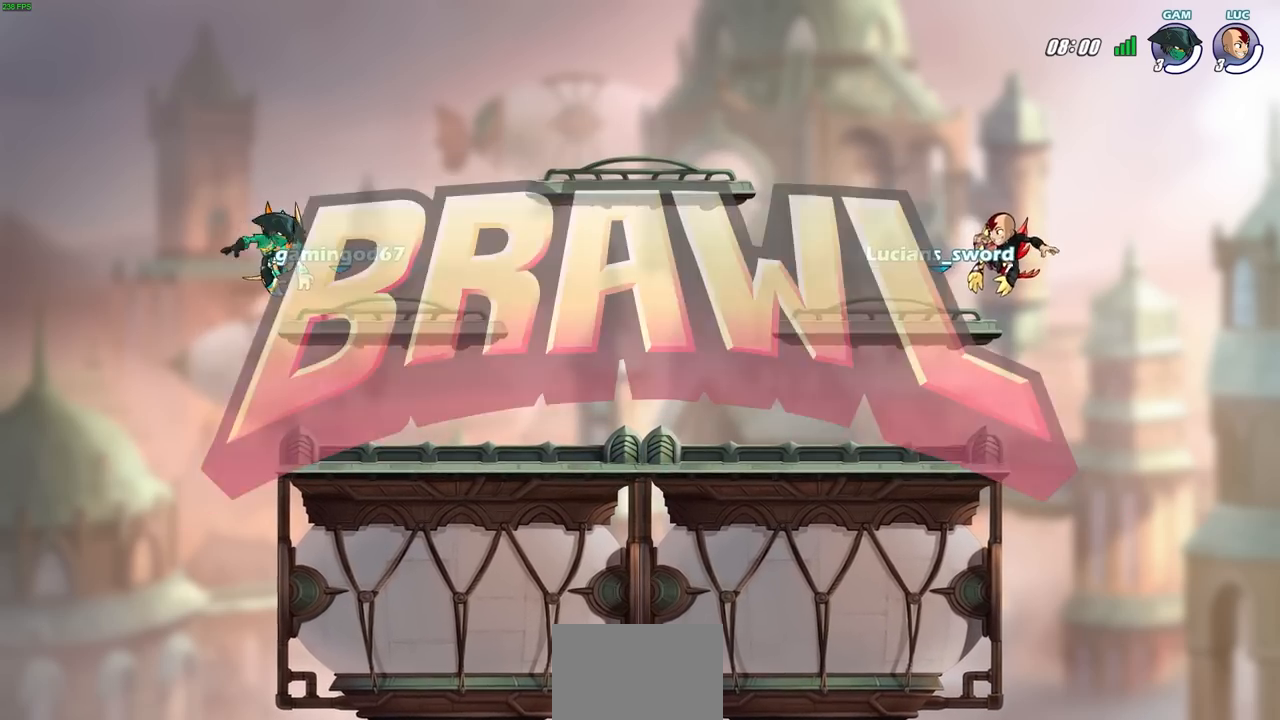
{"buttons": ["SELECT"], "left_stick": "center", "right_stick": "center", "events": []}
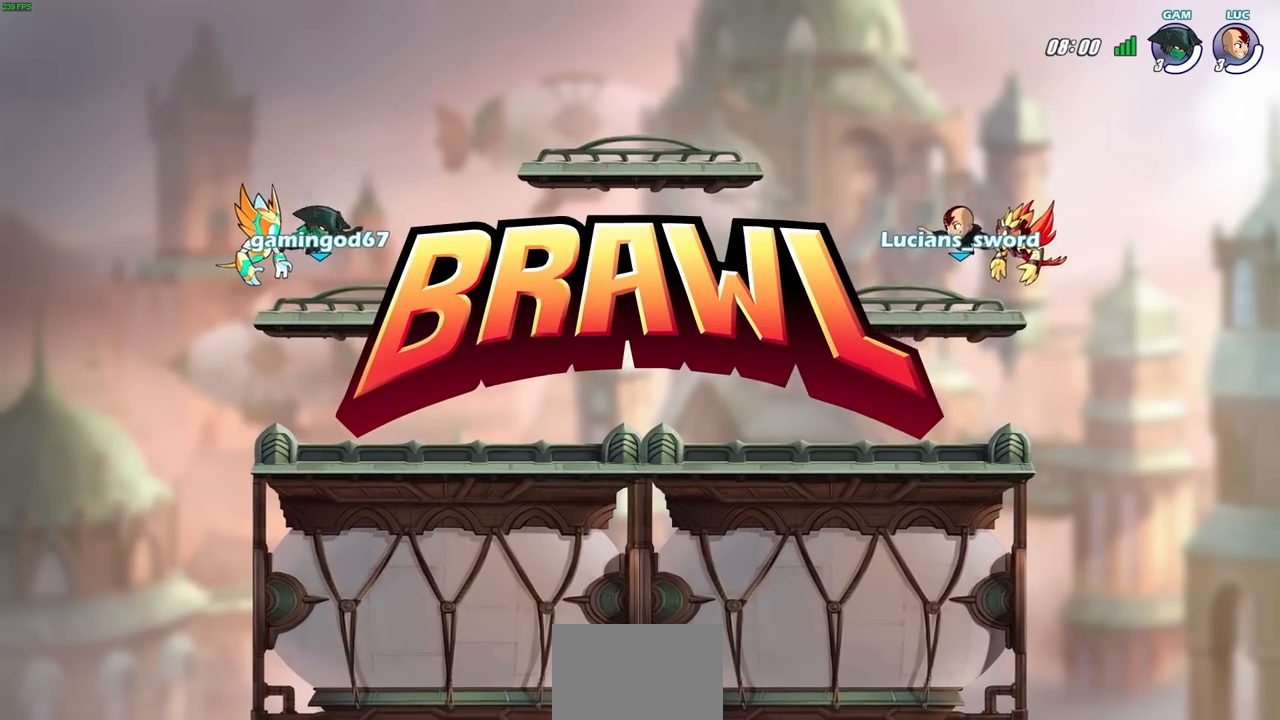
{"buttons": ["SELECT"], "left_stick": "center", "right_stick": "center", "events": []}
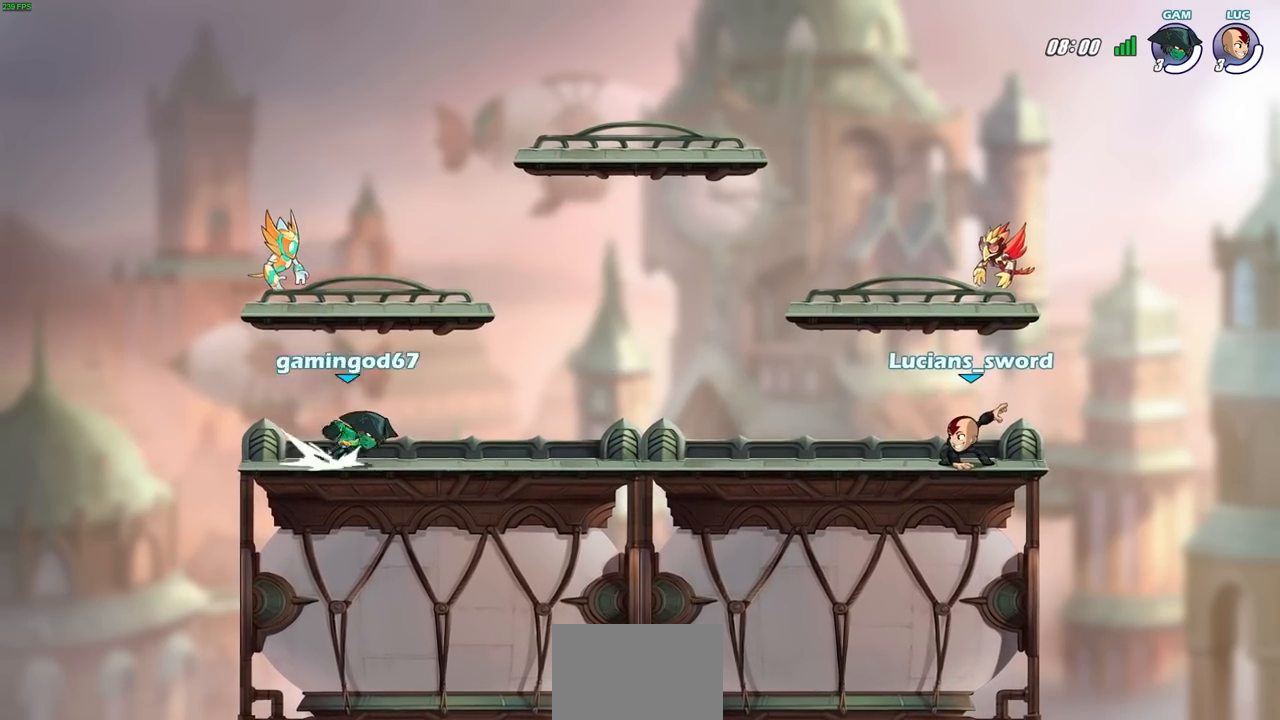
{"buttons": ["SELECT"], "left_stick": "center", "right_stick": "center", "events": []}
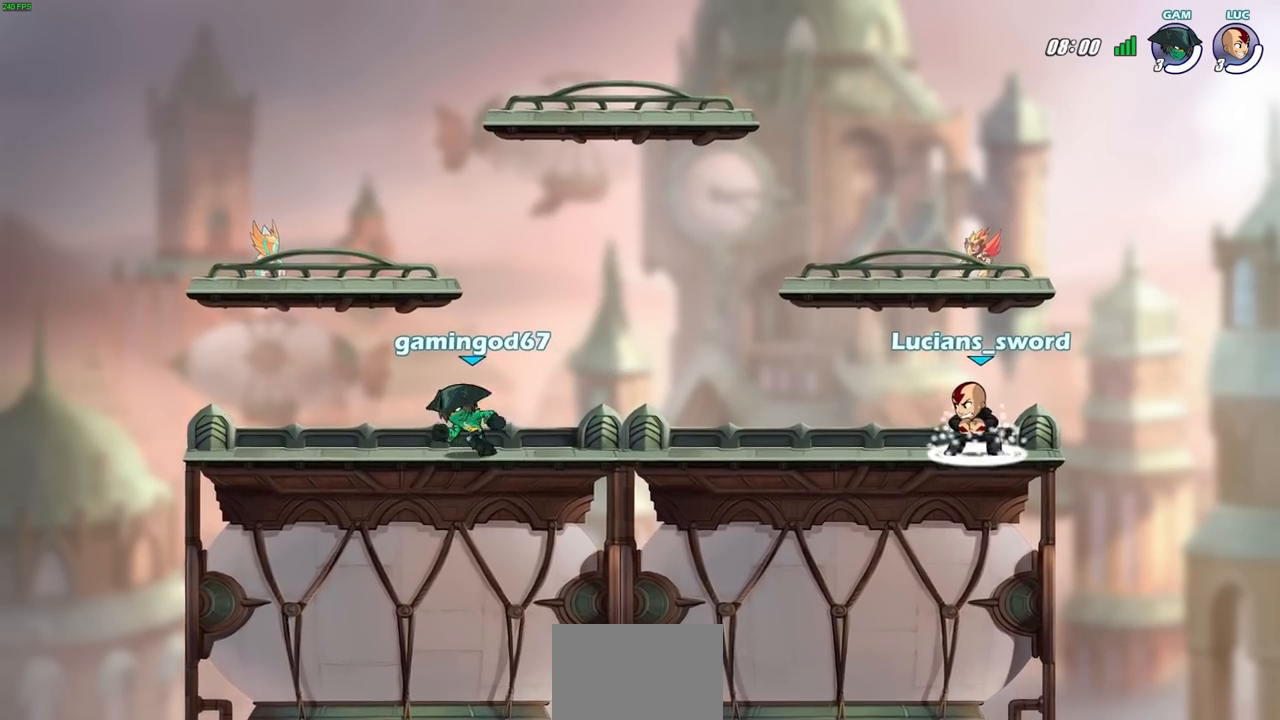
{"buttons": ["SELECT"], "left_stick": "center", "right_stick": "center", "events": []}
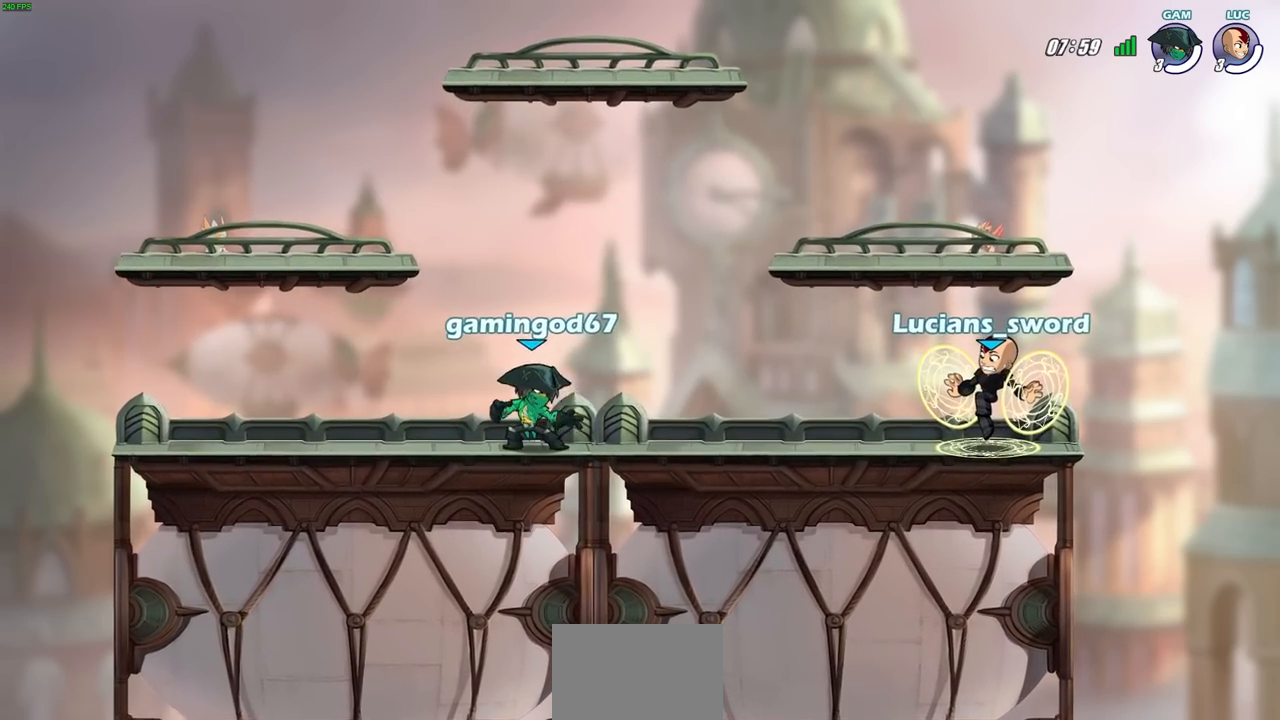
{"buttons": [], "left_stick": "center", "right_stick": "center", "events": [[33, "SELECT", "up"]]}
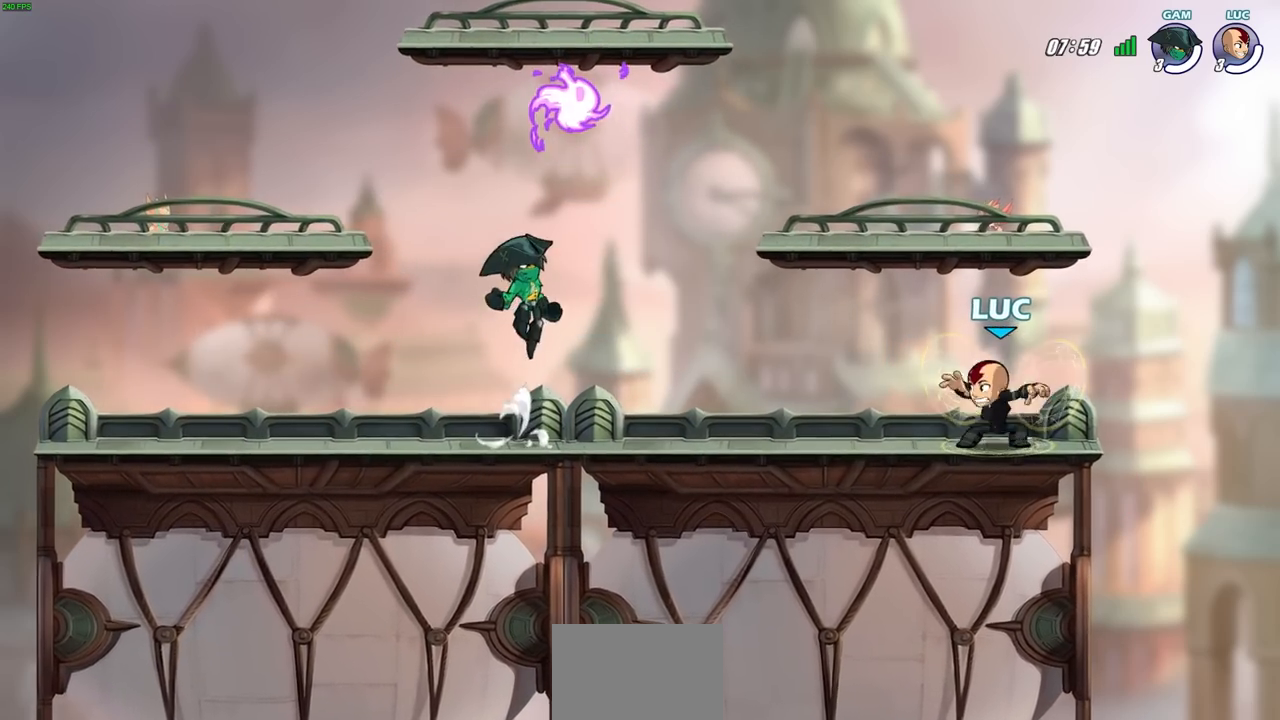
{"buttons": ["R2"], "left_stick": "left", "right_stick": "center", "events": [[433, "left_stick", "left"], [483, "R2", "down"]]}
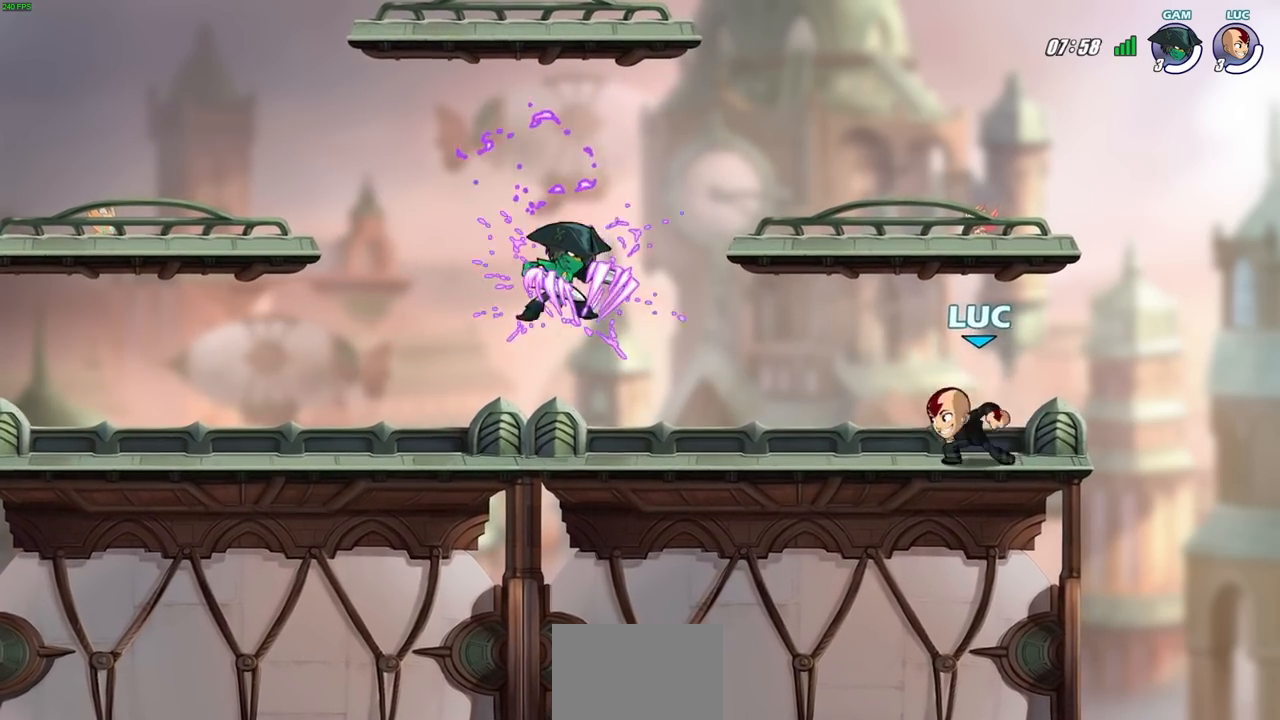
{"buttons": ["CROSS"], "left_stick": "up-left", "right_stick": "center", "events": [[17, "CROSS", "down"], [133, "CROSS", "up"], [167, "R2", "up"], [217, "CROSS", "down"], [317, "left_stick", "right"], [333, "CROSS", "up"], [400, "CROSS", "down"], [450, "left_stick", "up-left"]]}
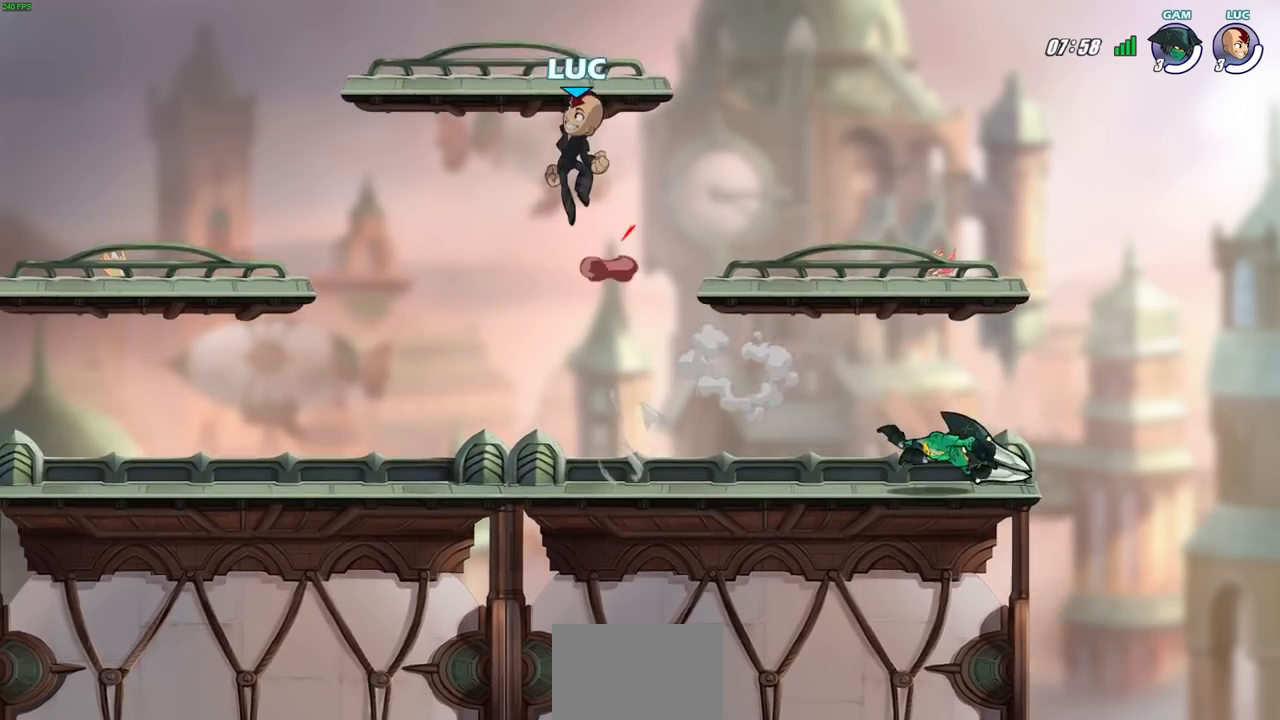
{"buttons": [], "left_stick": "down", "right_stick": "center", "events": [[50, "CROSS", "up"], [217, "left_stick", "left"], [333, "left_stick", "down-left"], [483, "left_stick", "down"]]}
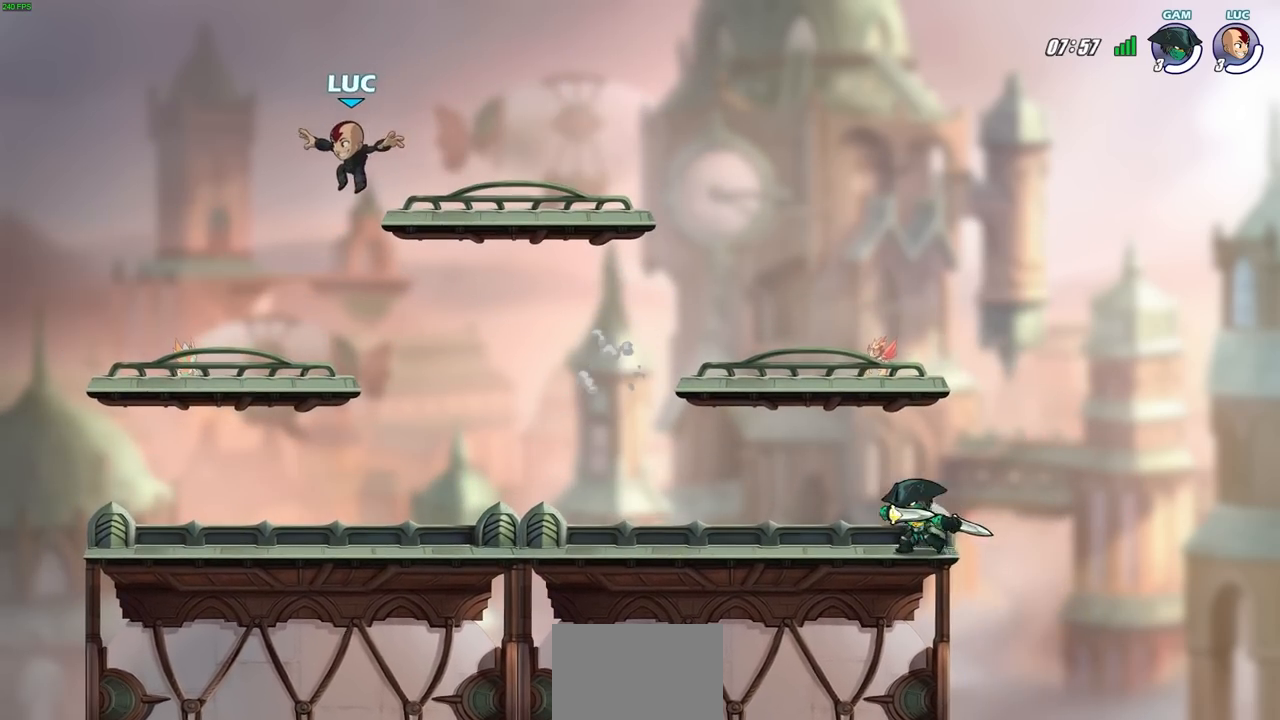
{"buttons": [], "left_stick": "center", "right_stick": "center", "events": [[17, "left_stick", "down-right"], [67, "left_stick", "right"], [200, "left_stick", "center"]]}
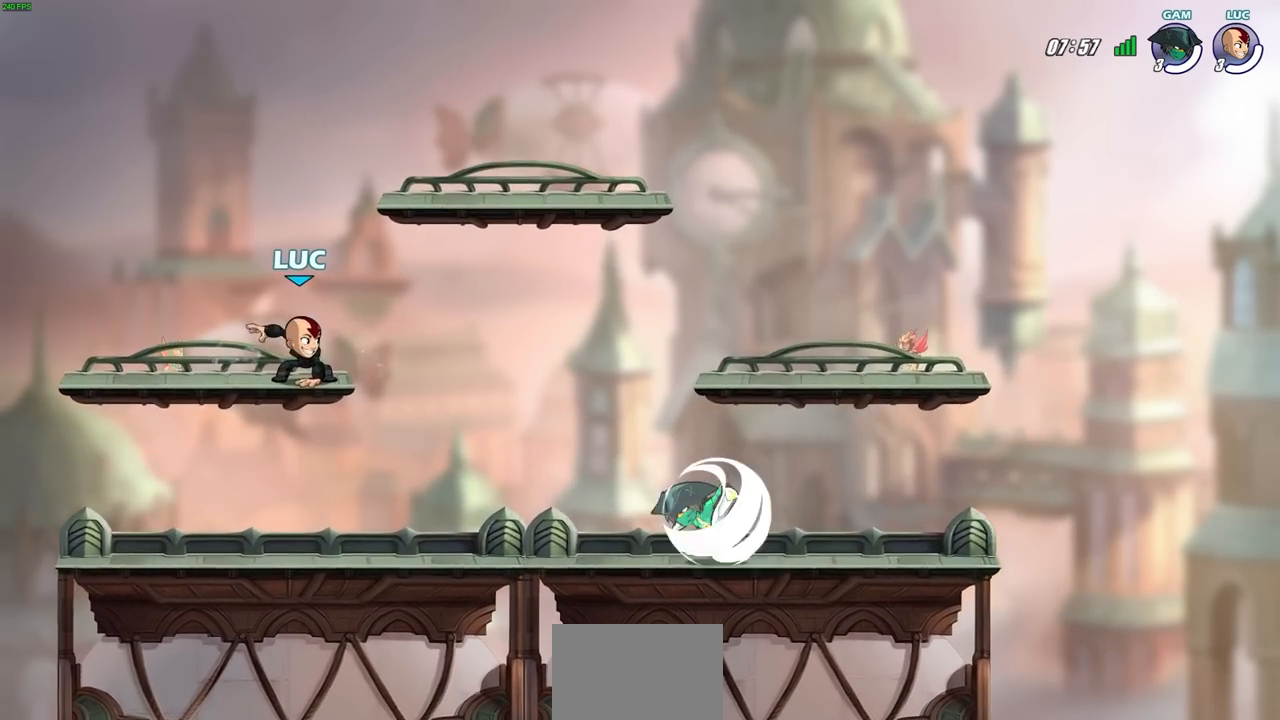
{"buttons": ["SQUARE", "R1", "R2"], "left_stick": "center", "right_stick": "center", "events": [[333, "left_stick", "right"], [383, "R2", "down"], [417, "SQUARE", "down"], [417, "left_stick", "down"], [450, "R1", "down"], [500, "left_stick", "center"]]}
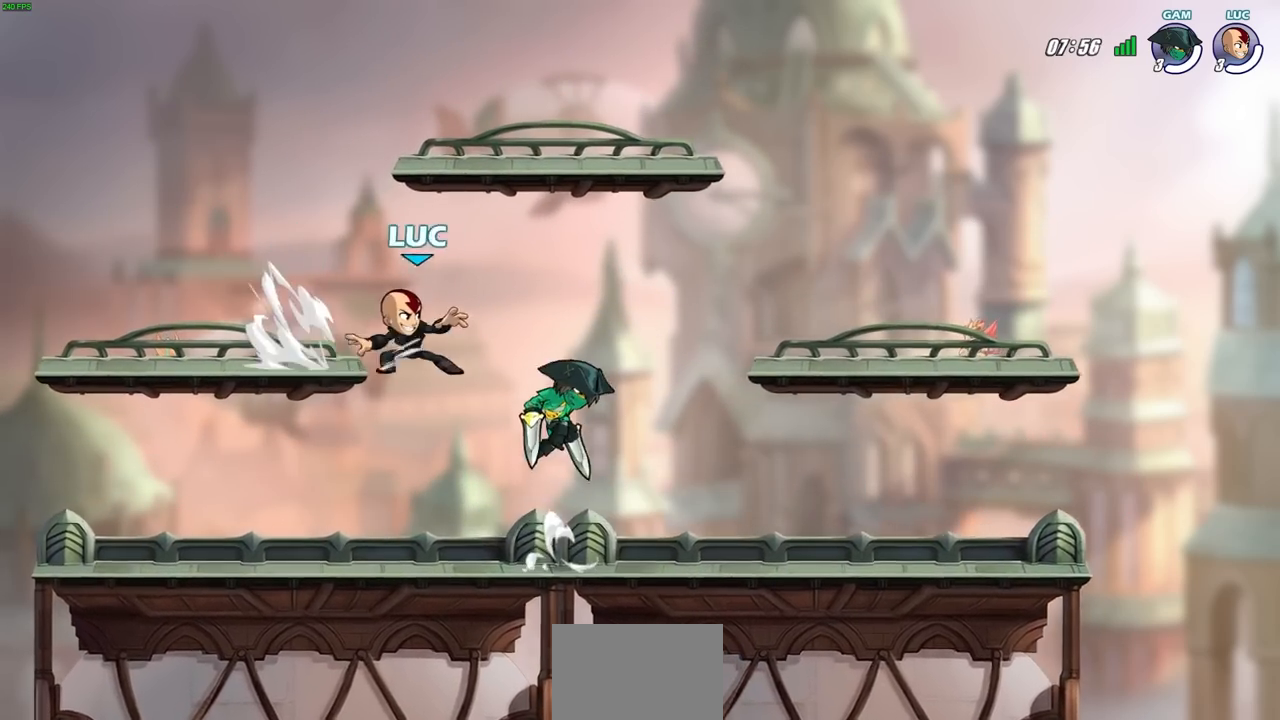
{"buttons": ["CIRCLE"], "left_stick": "center", "right_stick": "center", "events": [[17, "R1", "up"], [17, "R2", "up"], [17, "SQUARE", "up"], [383, "CROSS", "down"], [433, "CIRCLE", "down"], [450, "CROSS", "up"]]}
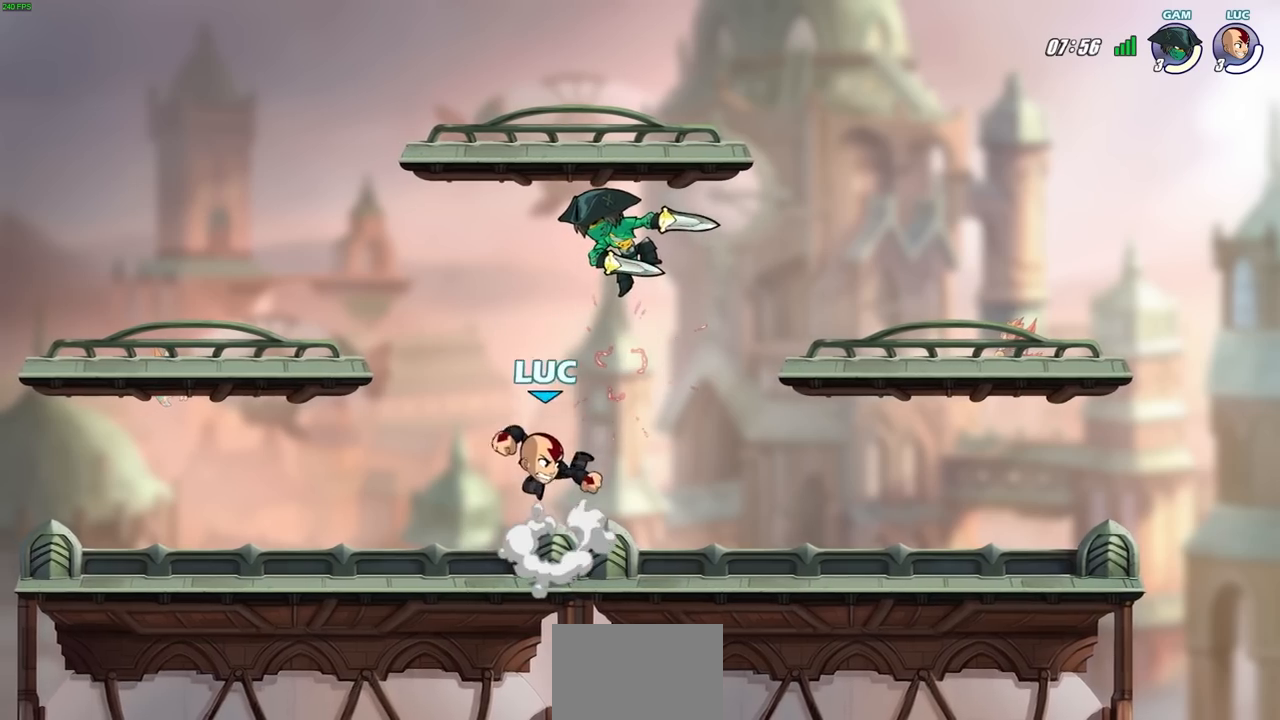
{"buttons": [], "left_stick": "right", "right_stick": "center", "events": [[33, "CIRCLE", "up"], [183, "left_stick", "right"]]}
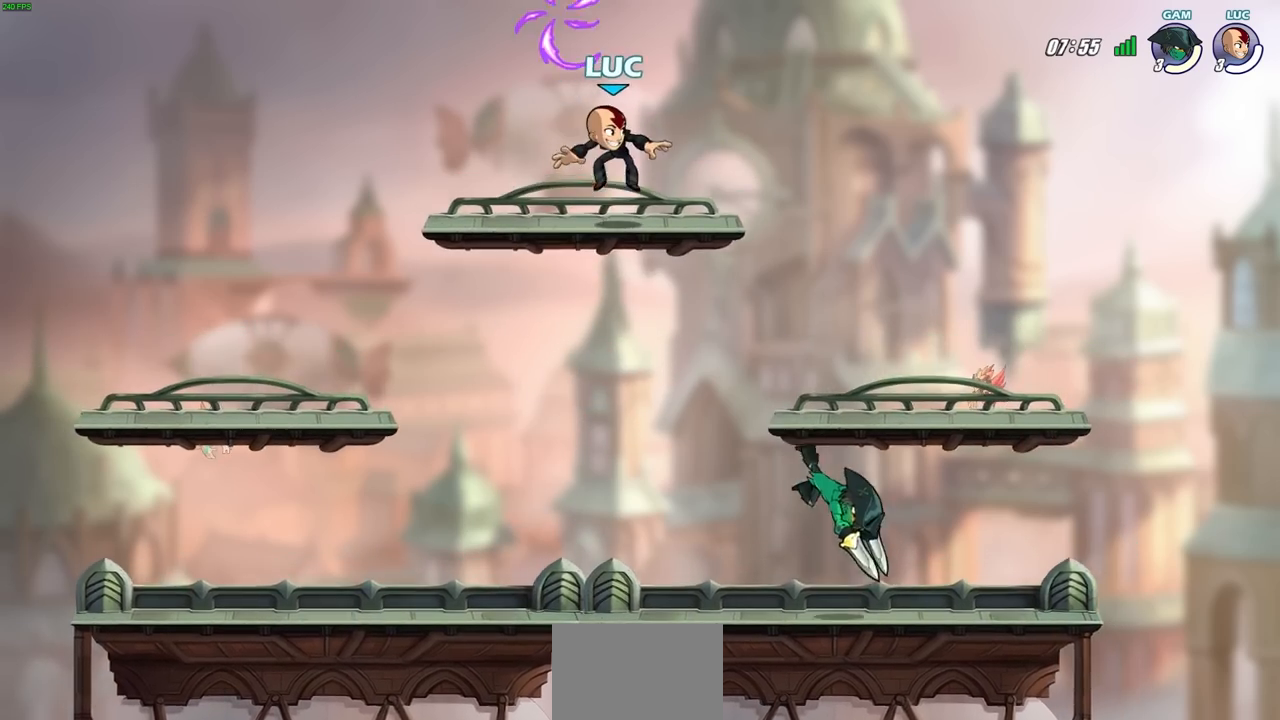
{"buttons": [], "left_stick": "left", "right_stick": "center", "events": [[67, "left_stick", "left"]]}
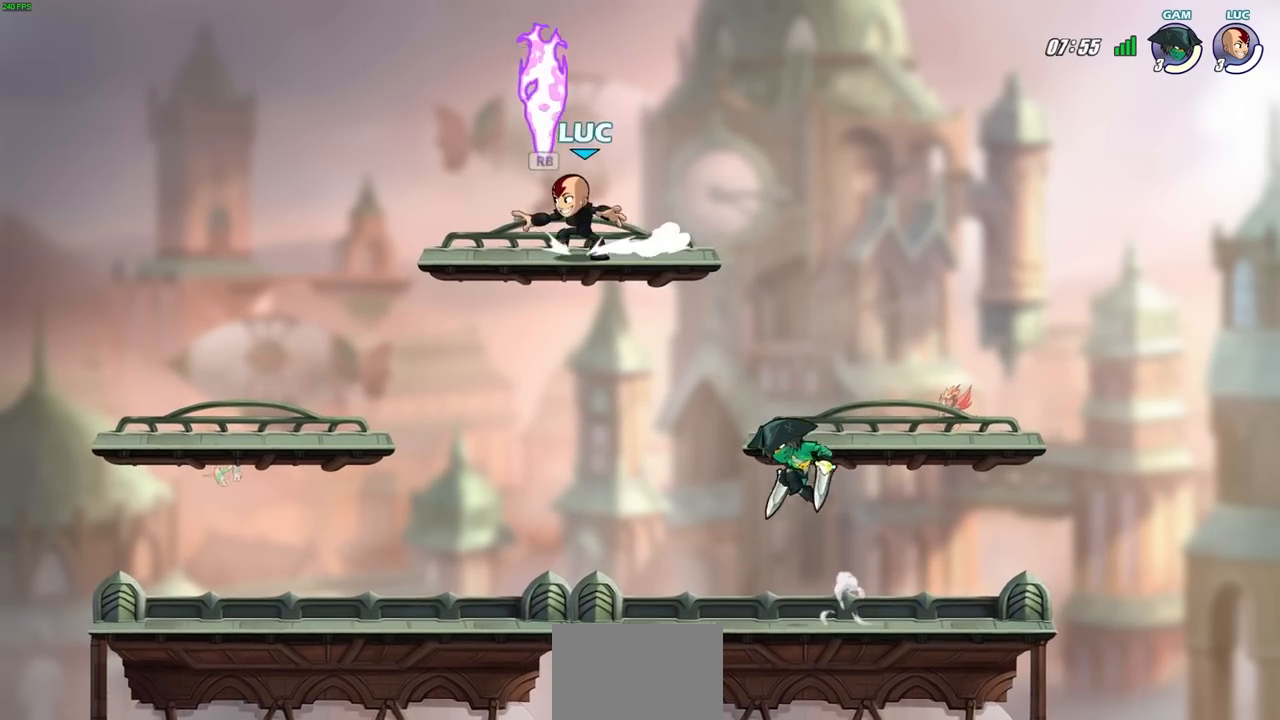
{"buttons": [], "left_stick": "center", "right_stick": "center", "events": [[100, "CROSS", "down"], [100, "R1", "down"], [100, "left_stick", "up-right"], [233, "R1", "up"], [250, "CROSS", "up"], [350, "left_stick", "center"]]}
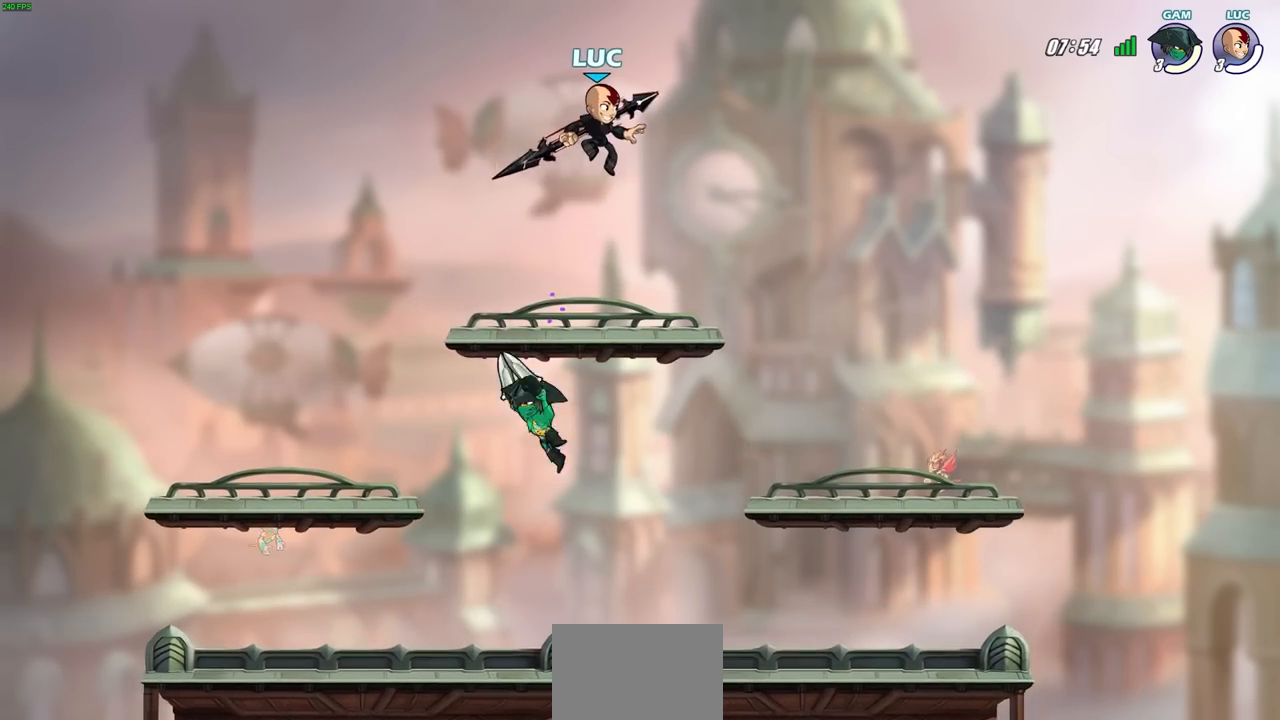
{"buttons": [], "left_stick": "center", "right_stick": "center", "events": [[50, "left_stick", "left"], [367, "SQUARE", "down"], [450, "SQUARE", "up"], [450, "left_stick", "center"]]}
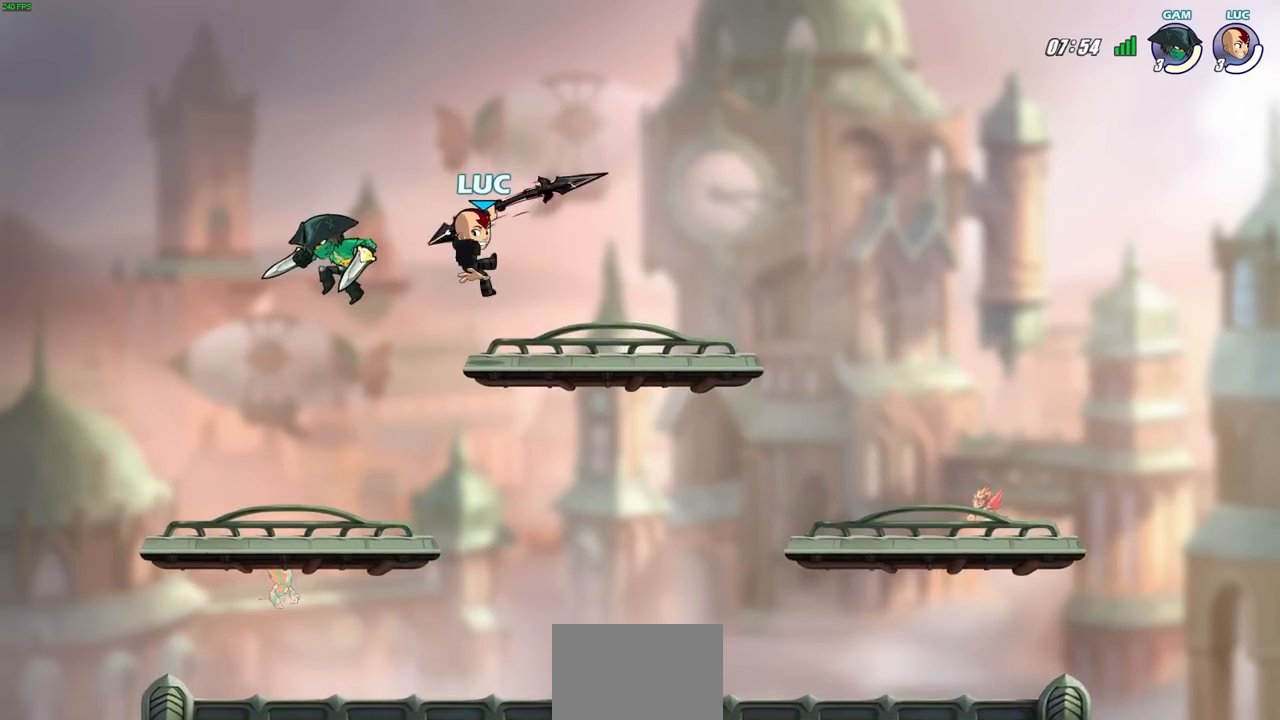
{"buttons": [], "left_stick": "center", "right_stick": "center", "events": [[267, "left_stick", "left"], [433, "left_stick", "center"]]}
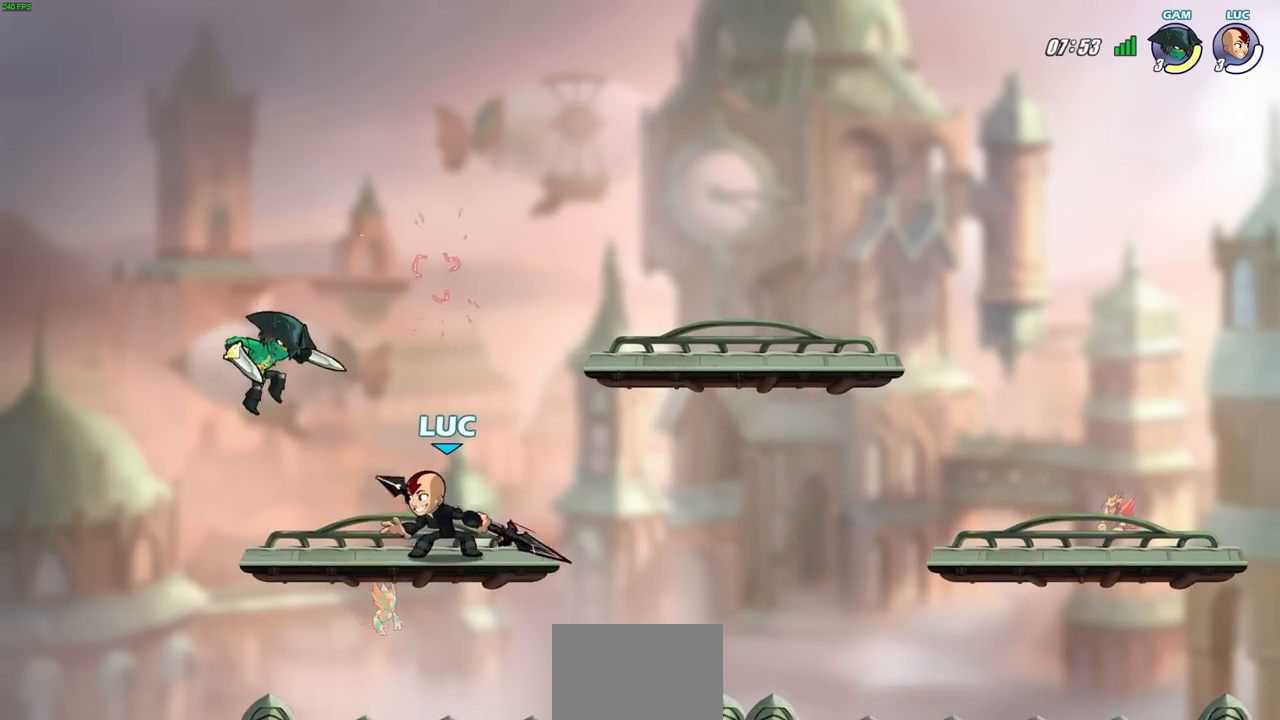
{"buttons": [], "left_stick": "center", "right_stick": "center", "events": [[17, "SQUARE", "down"], [133, "SQUARE", "up"]]}
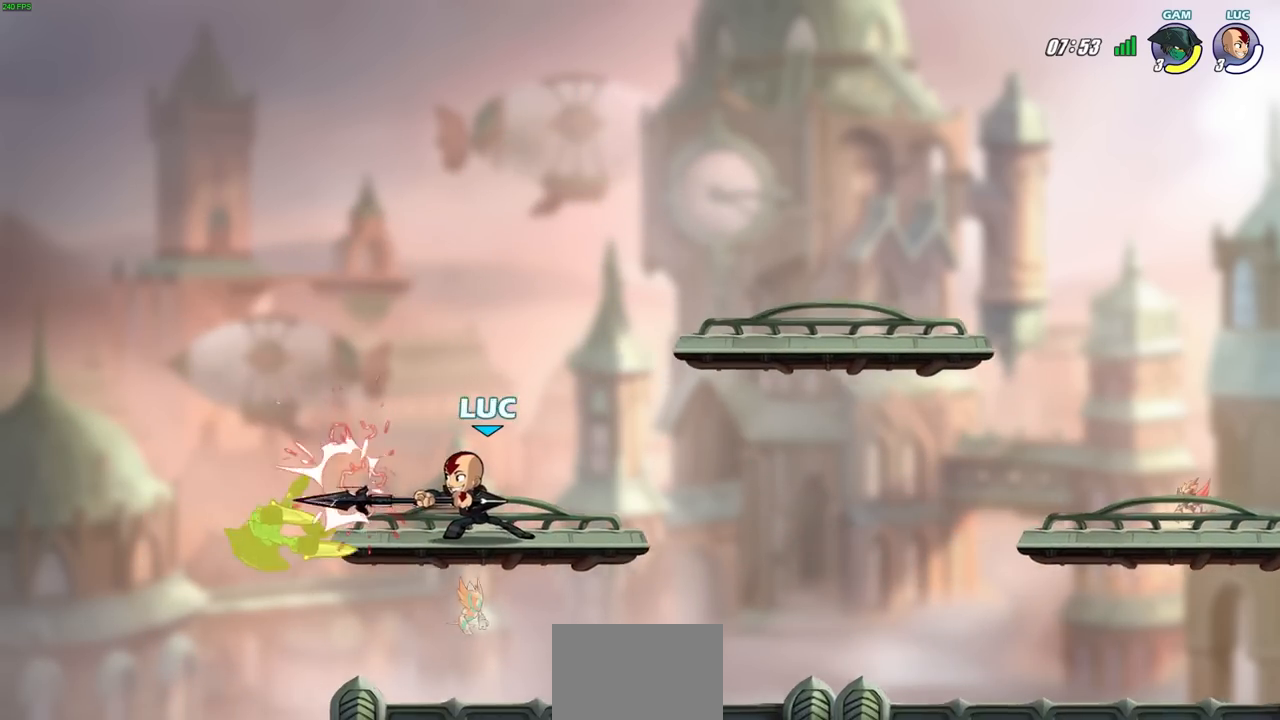
{"buttons": ["CIRCLE"], "left_stick": "down-left", "right_stick": "center", "events": [[150, "left_stick", "down"], [200, "CIRCLE", "down"], [417, "left_stick", "down-left"]]}
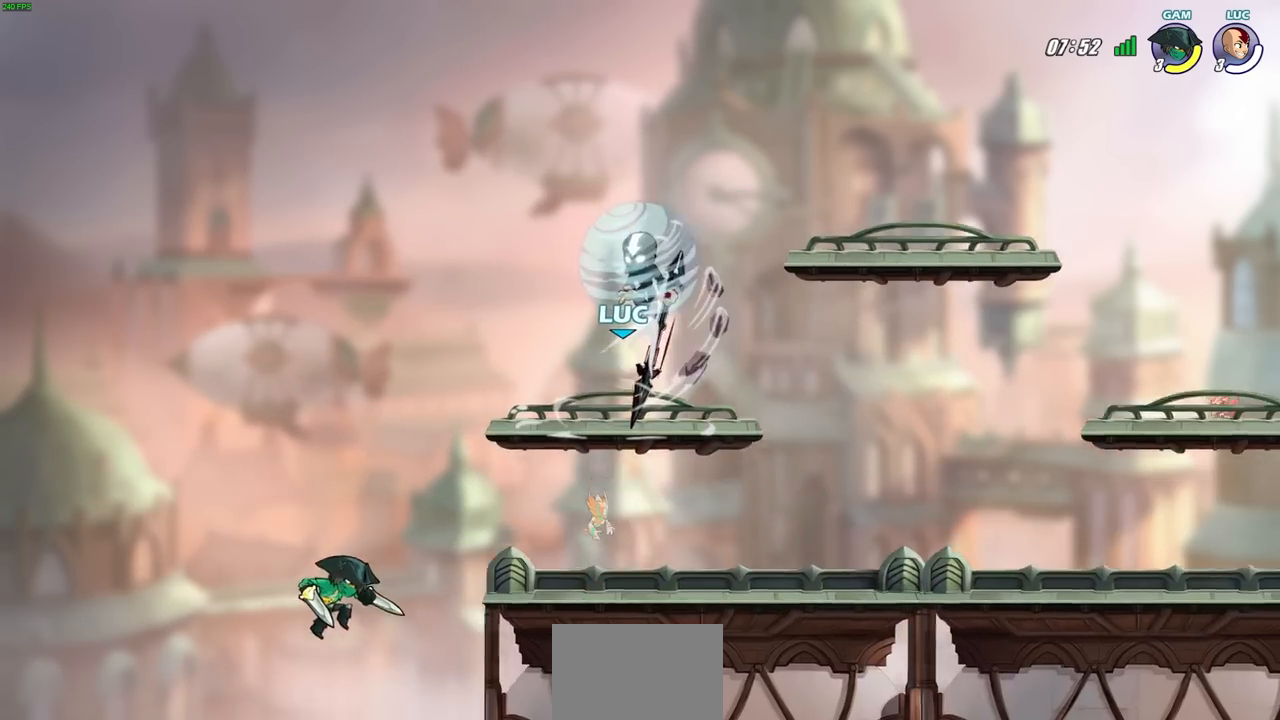
{"buttons": [], "left_stick": "center", "right_stick": "center", "events": [[433, "CIRCLE", "up"], [483, "left_stick", "center"]]}
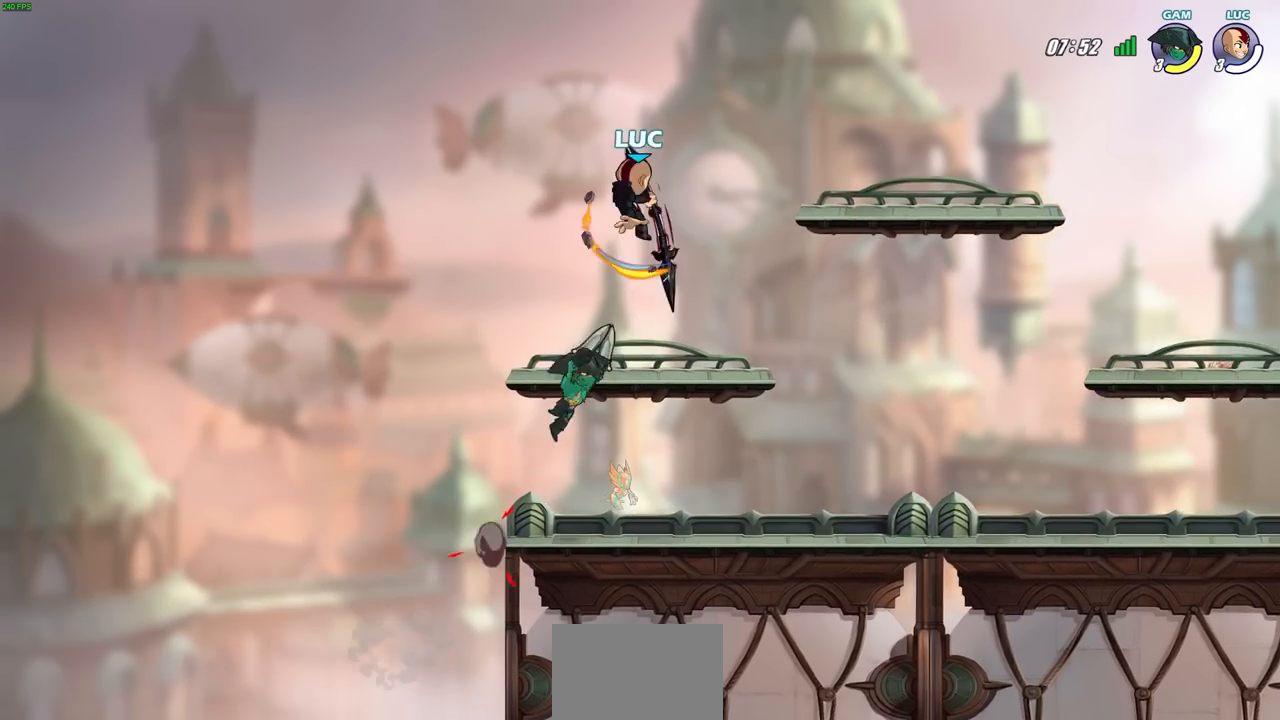
{"buttons": [], "left_stick": "center", "right_stick": "center", "events": []}
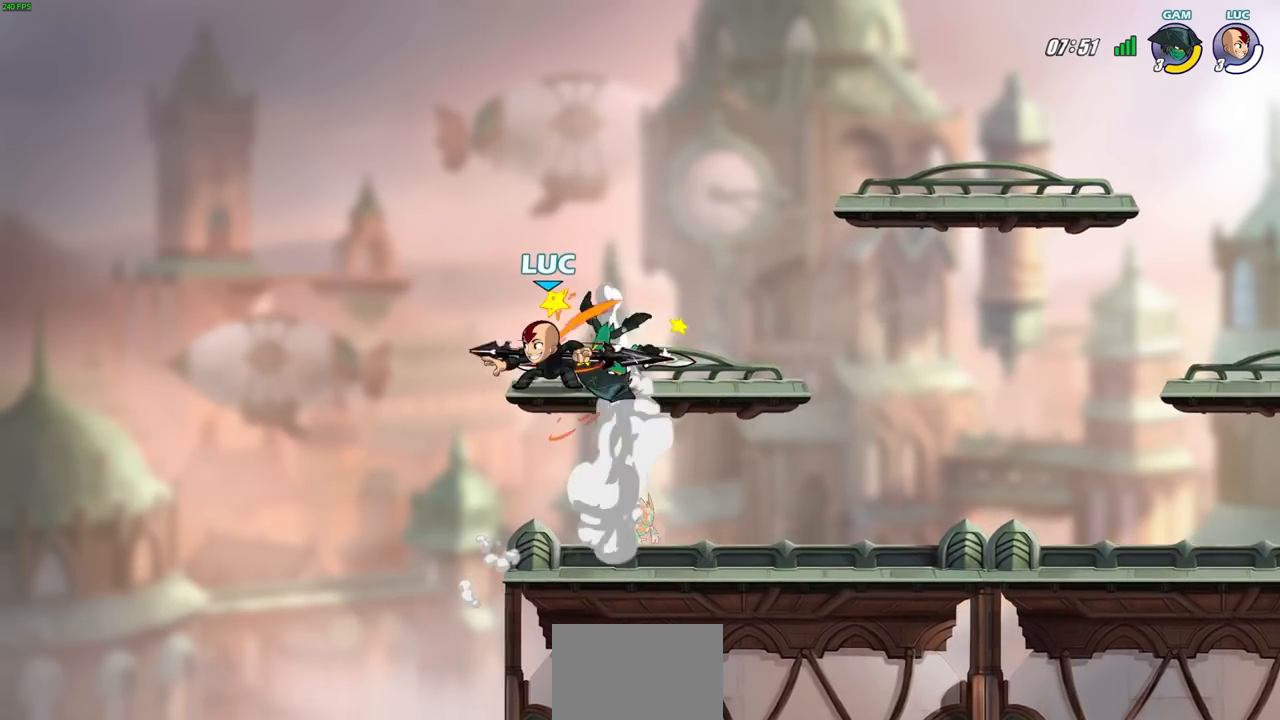
{"buttons": [], "left_stick": "down-right", "right_stick": "center", "events": [[17, "left_stick", "down-left"], [167, "left_stick", "down-right"]]}
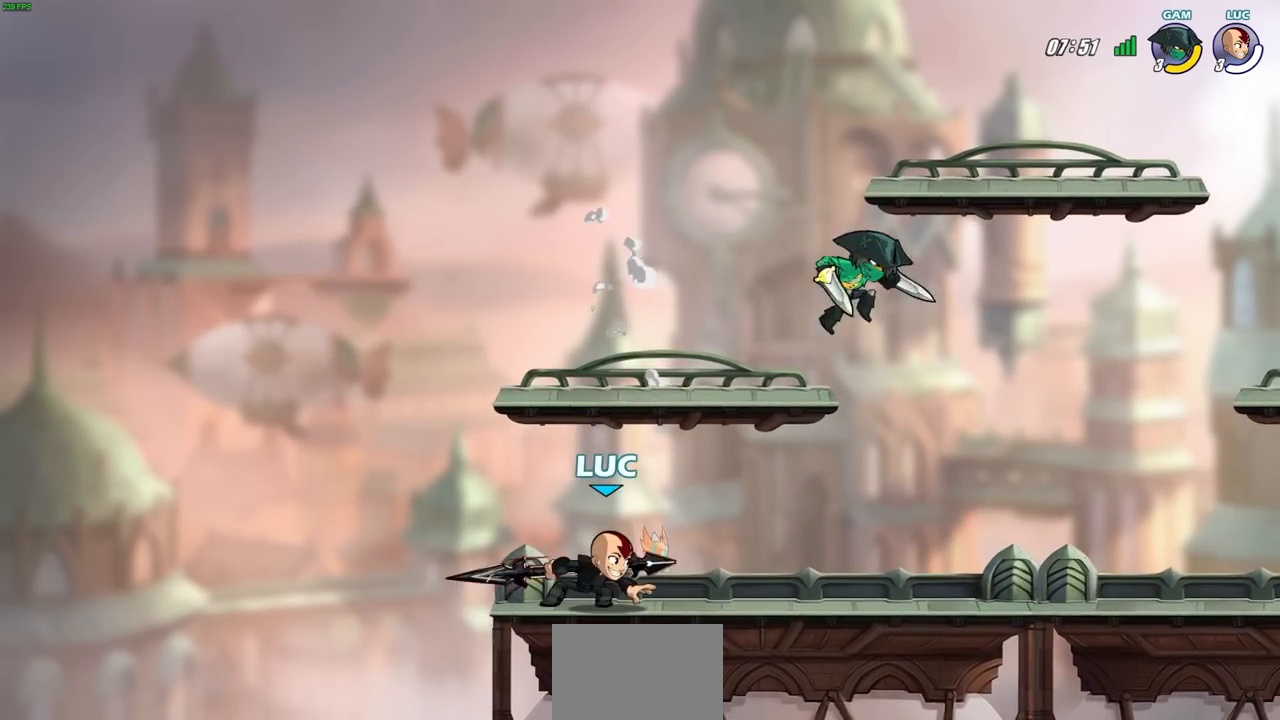
{"buttons": [], "left_stick": "right", "right_stick": "center", "events": [[50, "left_stick", "center"], [117, "left_stick", "left"], [433, "left_stick", "right"]]}